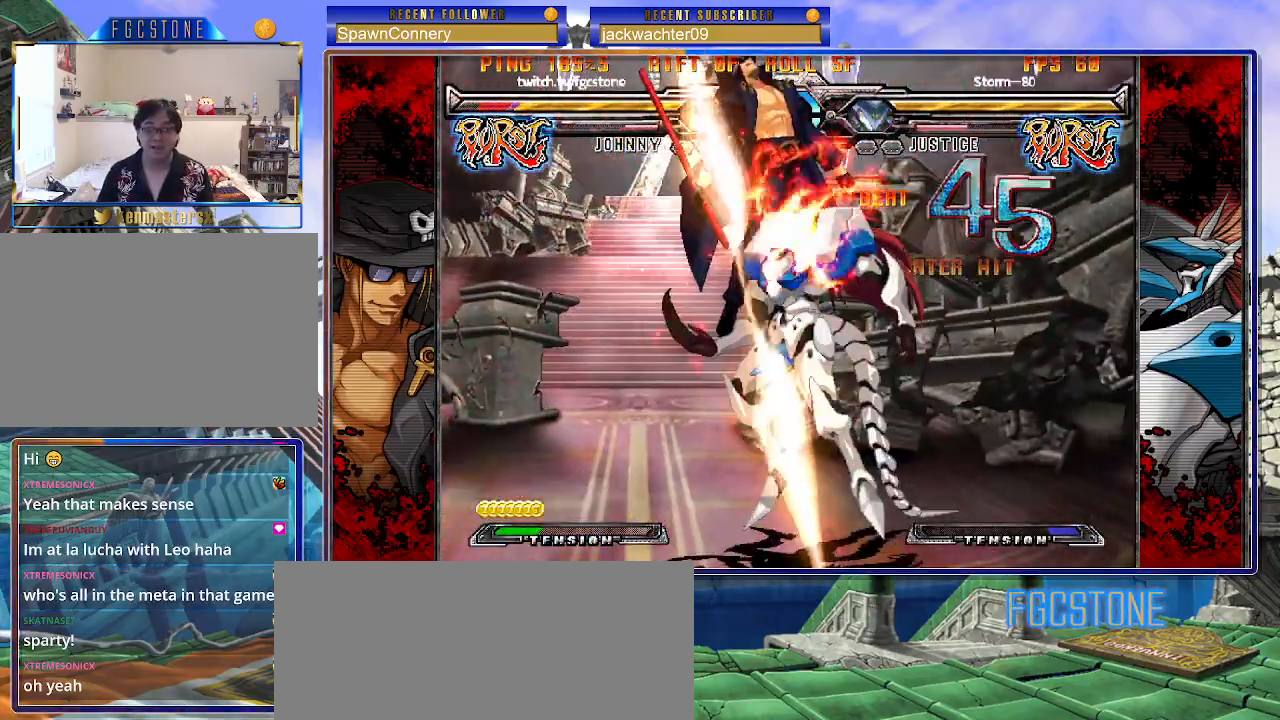
Gameplay with a controller (arcade stick); each line is a JSON object with the inputs held at the frame after it. "events" lists button and stick changes between this image and that frame as [ms after this image, input, new state], when the widget could be followed in between. Not read: L3 R3.
{"buttons": ["K", "P"], "left_stick": "right", "events": [[33, "S", "up"], [67, "S", "down"], [83, "P", "up"], [117, "K", "up"], [133, "K", "down"], [150, "P", "down"], [183, "S", "up"], [233, "S", "down"], [267, "K", "up"], [267, "P", "up"], [300, "K", "down"], [317, "P", "down"], [350, "S", "up"], [383, "S", "down"], [417, "K", "up"], [417, "P", "up"], [433, "K", "down"], [467, "P", "down"], [483, "S", "up"]]}
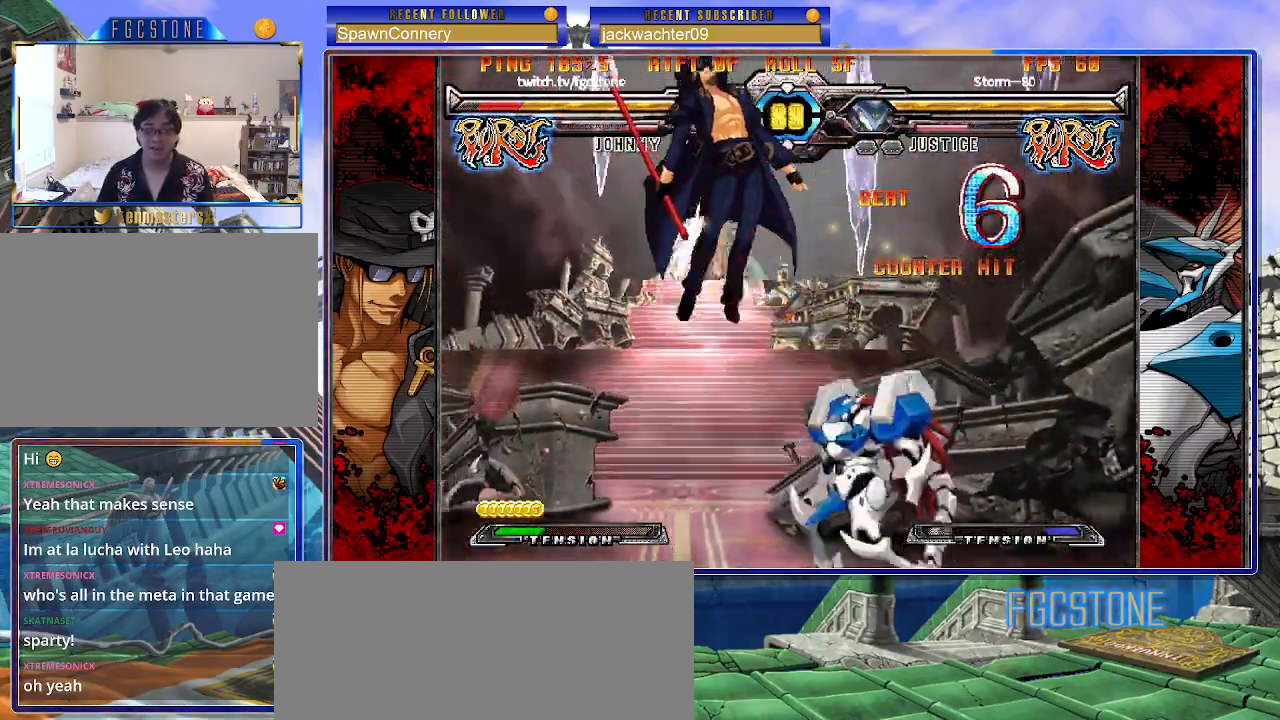
{"buttons": ["K", "P"], "left_stick": "right", "events": [[50, "K", "up"], [50, "P", "up"], [50, "S", "down"], [117, "K", "down"], [117, "P", "down"], [150, "S", "up"], [183, "S", "down"], [217, "K", "up"], [217, "P", "up"], [267, "K", "down"], [267, "P", "down"], [283, "S", "up"], [350, "S", "down"], [383, "K", "up"], [400, "P", "up"], [433, "K", "down"], [450, "P", "down"], [483, "S", "up"]]}
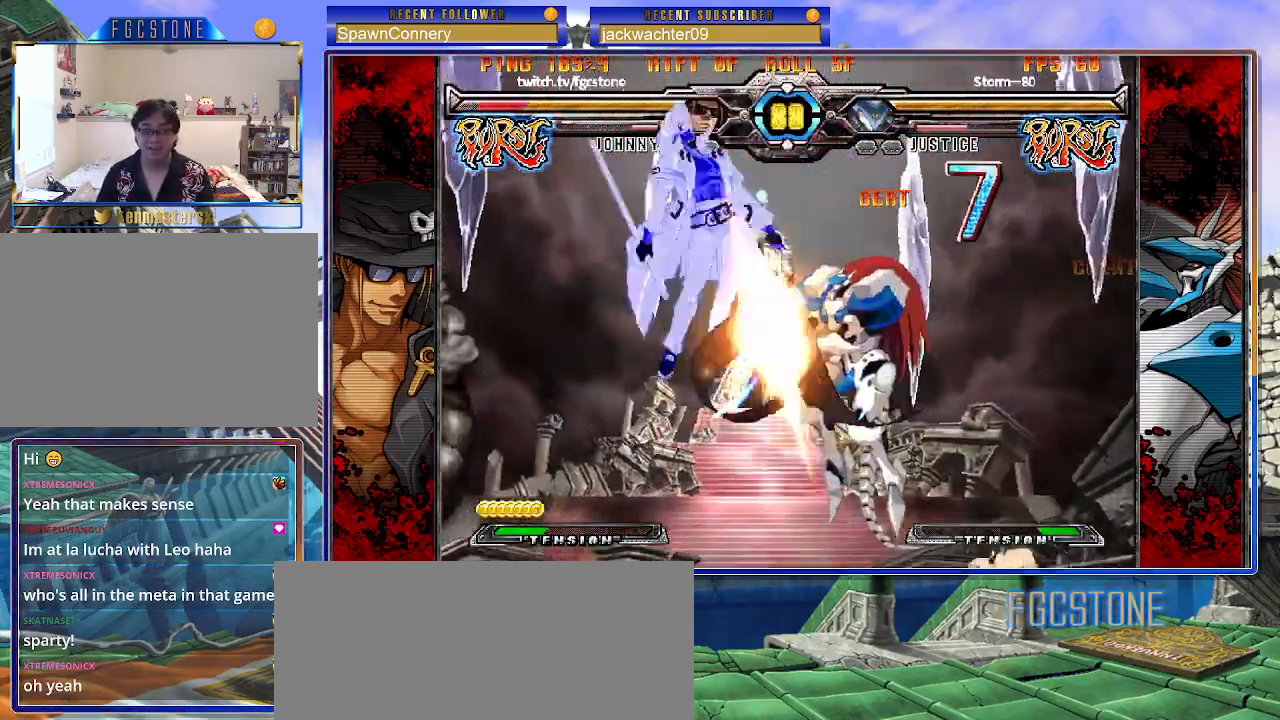
{"buttons": ["K", "P", "S"], "left_stick": "right", "events": [[17, "S", "down"], [50, "K", "up"], [67, "P", "up"], [83, "K", "down"], [117, "P", "down"], [133, "S", "up"], [167, "S", "down"], [217, "K", "up"], [217, "P", "up"], [233, "K", "down"], [267, "P", "down"], [283, "S", "up"], [333, "S", "down"], [367, "K", "up"], [367, "P", "up"], [383, "K", "down"], [433, "P", "down"], [450, "S", "up"], [483, "S", "down"]]}
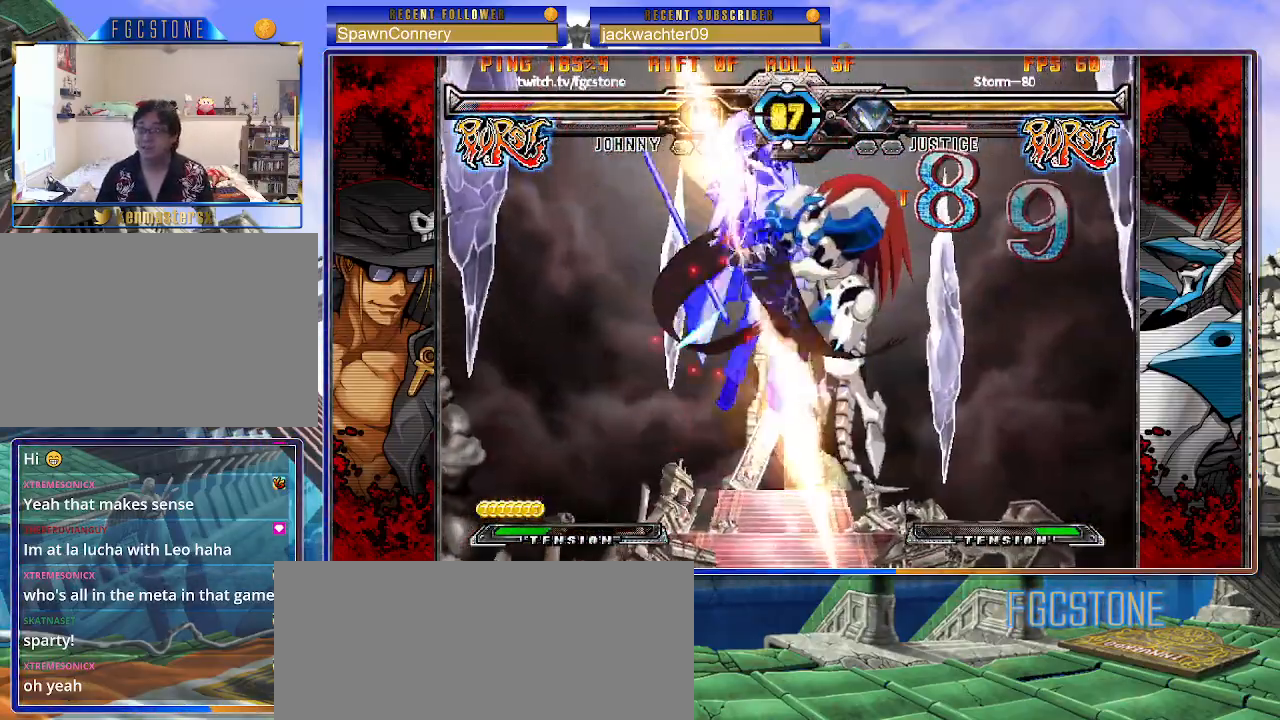
{"buttons": ["P", "S"], "left_stick": "right", "events": [[33, "K", "up"], [33, "P", "up"], [50, "K", "down"], [83, "P", "down"], [100, "S", "up"], [150, "S", "down"], [183, "K", "up"], [200, "P", "up"], [217, "K", "down"], [250, "P", "down"], [267, "S", "up"], [300, "S", "down"], [333, "K", "up"], [333, "P", "up"], [383, "K", "down"], [400, "P", "down"], [500, "K", "up"]]}
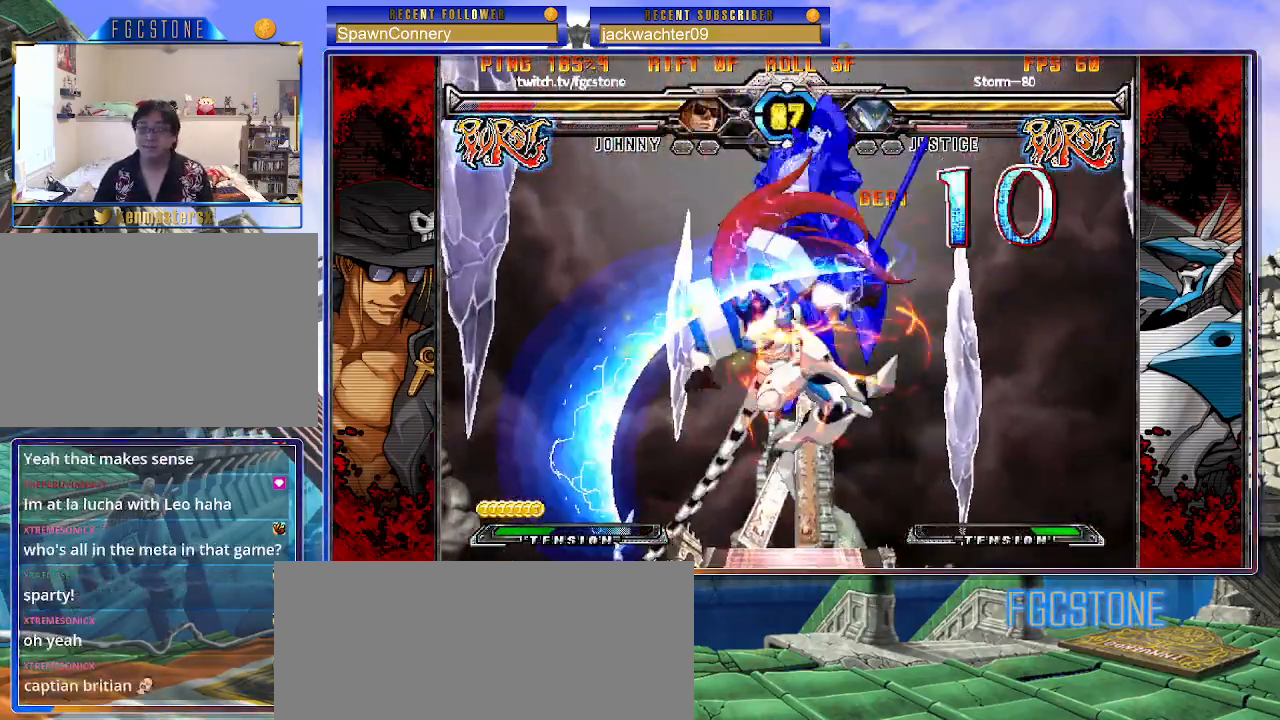
{"buttons": ["S"], "left_stick": "right", "events": [[17, "P", "up"], [50, "K", "down"], [67, "P", "down"], [67, "S", "up"], [133, "S", "down"], [150, "K", "up"], [167, "P", "up"], [200, "K", "down"], [233, "P", "down"], [233, "S", "up"], [283, "S", "down"], [317, "K", "up"], [333, "P", "up"], [350, "K", "down"], [383, "P", "down"], [400, "S", "up"], [450, "S", "down"], [483, "K", "up"], [500, "P", "up"]]}
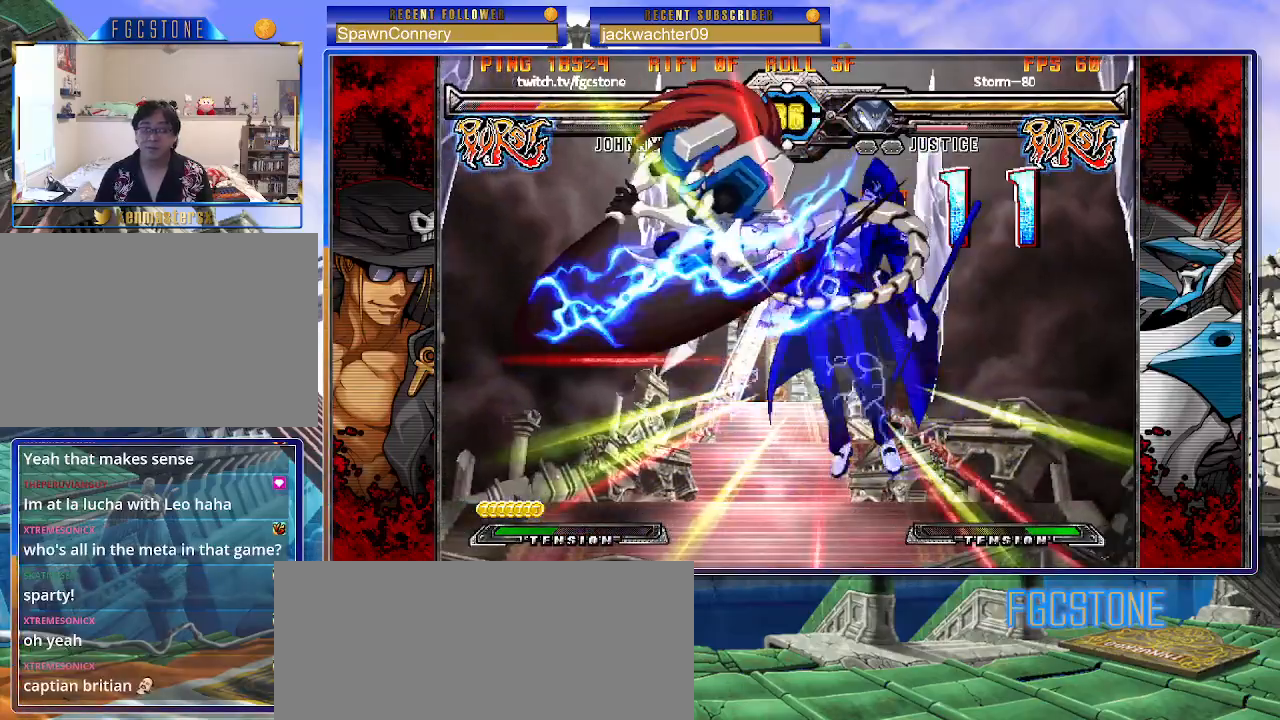
{"buttons": ["S"], "left_stick": "left", "events": [[17, "K", "down"], [50, "P", "down"], [67, "S", "up"], [133, "K", "up"], [133, "S", "down"], [167, "P", "up"], [200, "K", "down"], [217, "P", "down"], [233, "S", "up"], [283, "S", "down"], [317, "K", "up"], [317, "P", "up"], [317, "left_stick", "center"], [367, "K", "down"], [367, "left_stick", "left"], [383, "P", "down"], [400, "S", "up"], [450, "S", "down"], [467, "K", "up"], [483, "P", "up"]]}
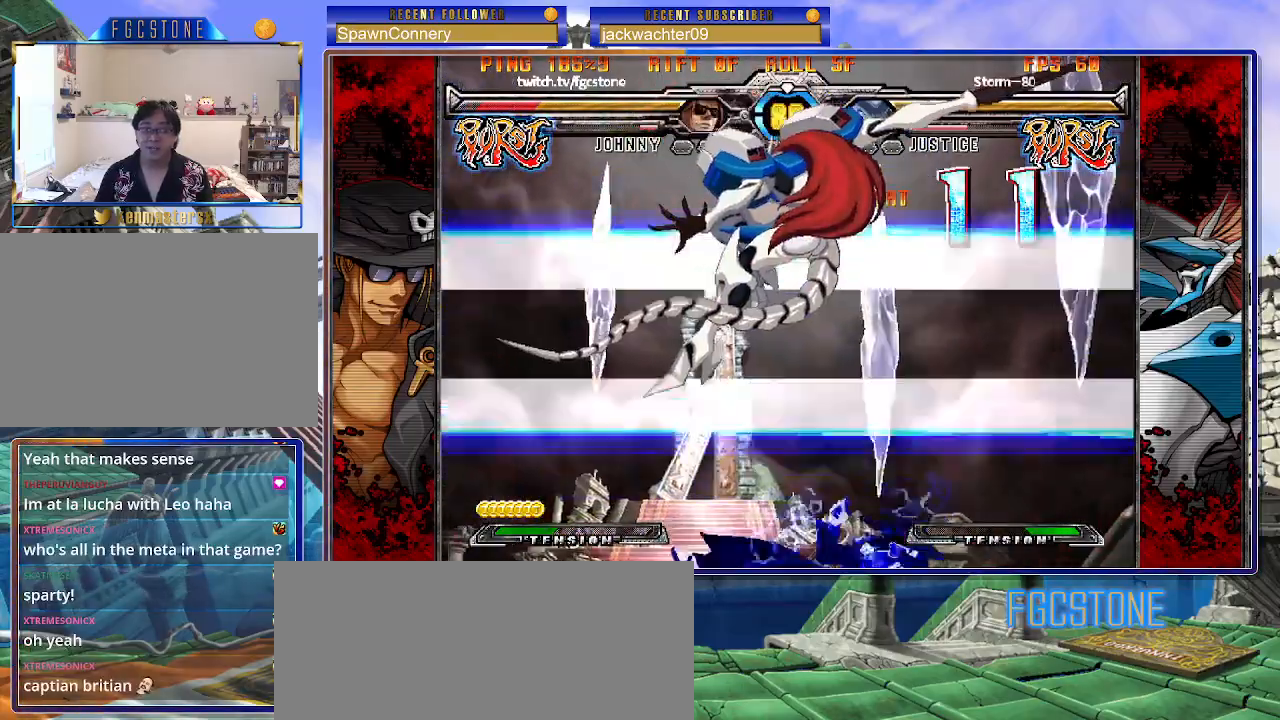
{"buttons": ["K", "S"], "left_stick": "left", "events": [[33, "K", "down"], [50, "P", "down"], [67, "S", "up"], [117, "S", "down"], [133, "K", "up"], [150, "P", "up"], [200, "K", "down"], [217, "P", "down"], [217, "S", "up"], [283, "S", "down"], [300, "K", "up"], [317, "P", "up"], [367, "K", "down"], [383, "P", "down"], [400, "S", "up"], [467, "S", "down"], [500, "P", "up"]]}
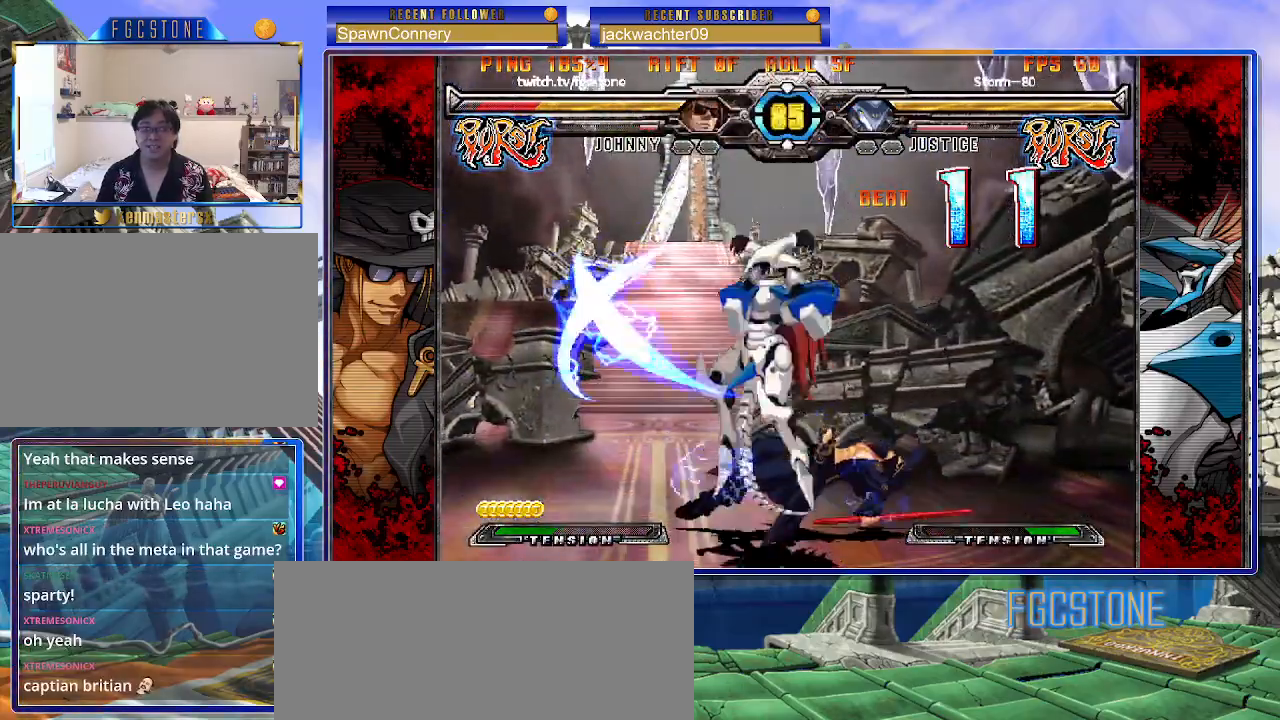
{"buttons": [], "left_stick": "down-right", "events": [[17, "K", "up"], [17, "S", "up"], [267, "left_stick", "down-right"]]}
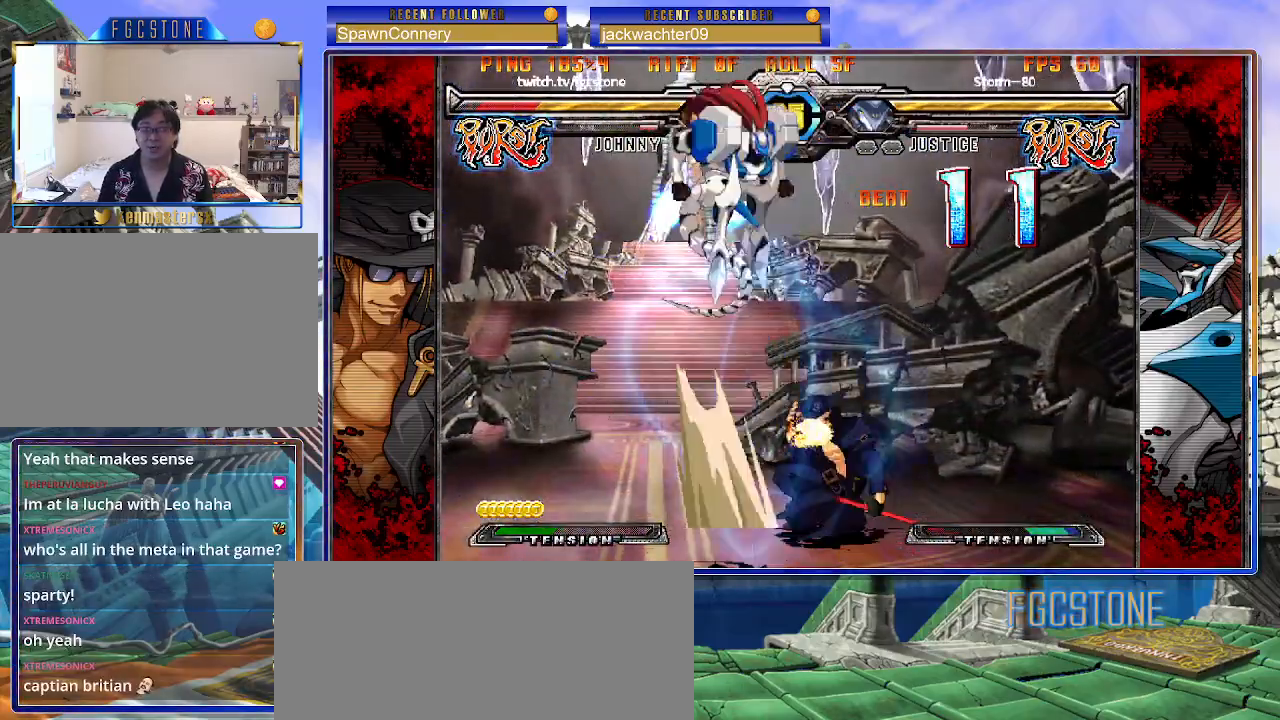
{"buttons": [], "left_stick": "down-right", "events": [[217, "D", "down"], [217, "HS", "down"], [333, "D", "up"], [333, "HS", "up"]]}
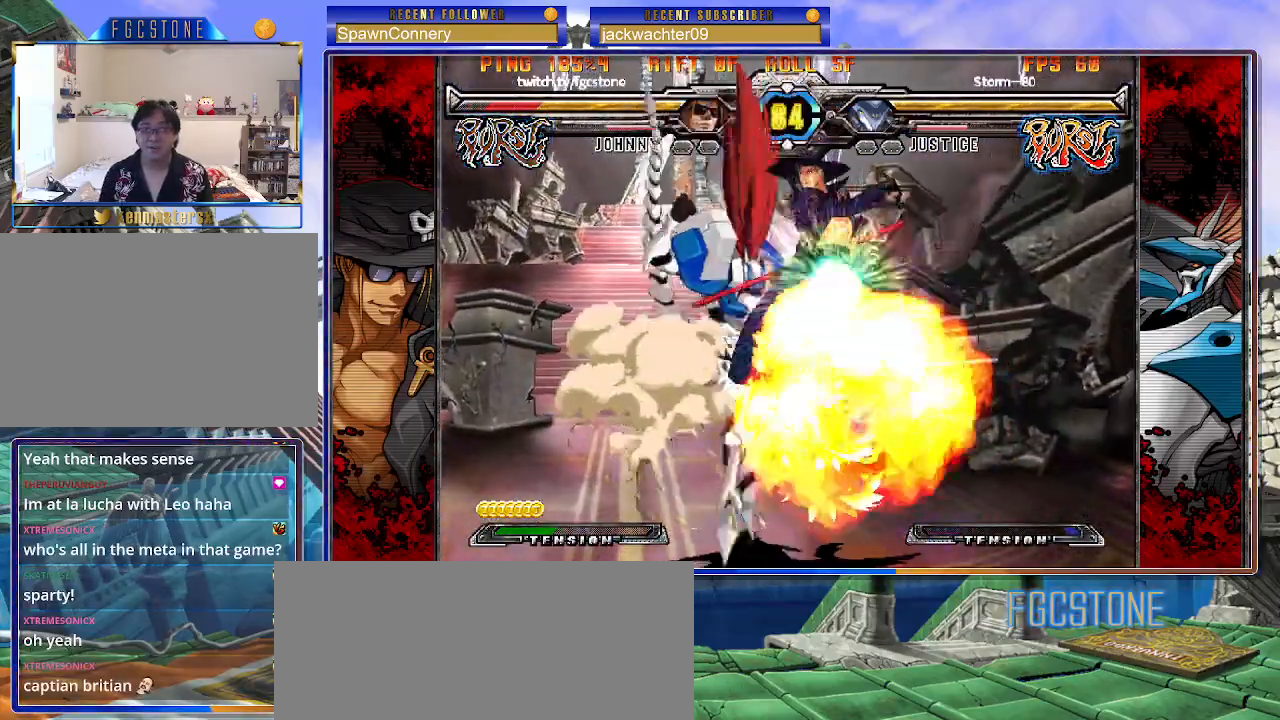
{"buttons": [], "left_stick": "down-right", "events": []}
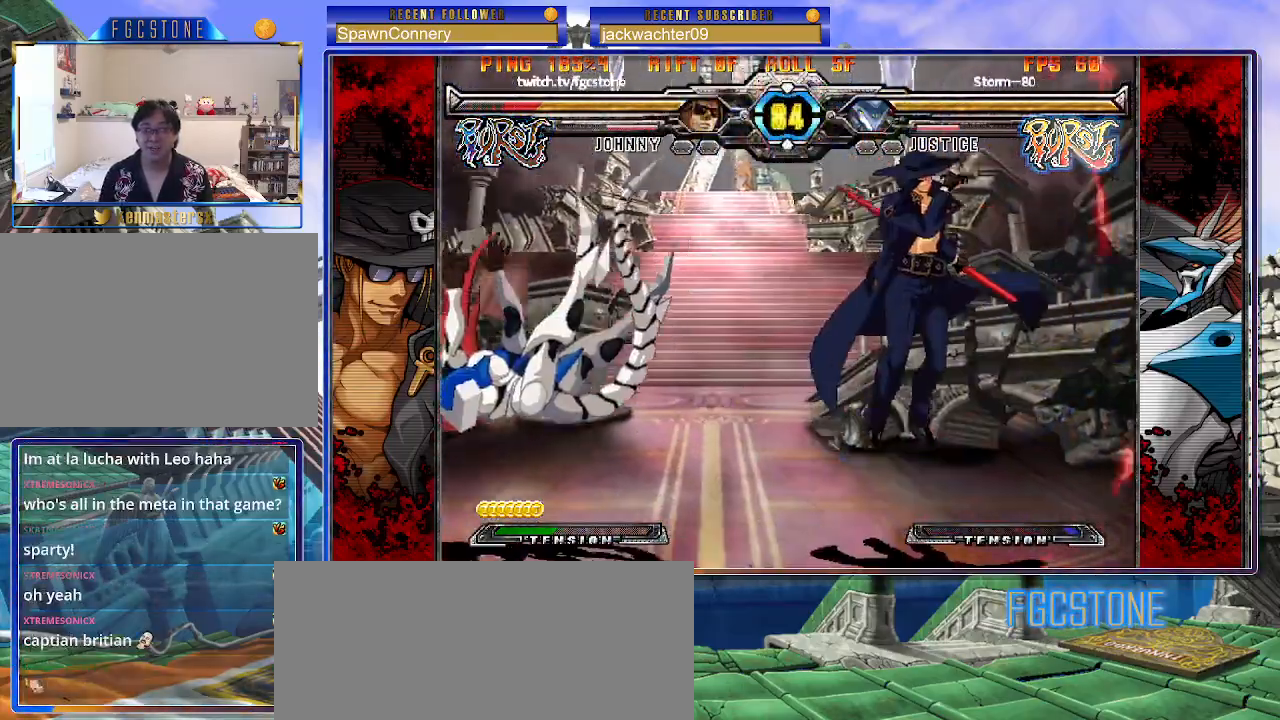
{"buttons": [], "left_stick": "left", "events": [[217, "left_stick", "left"]]}
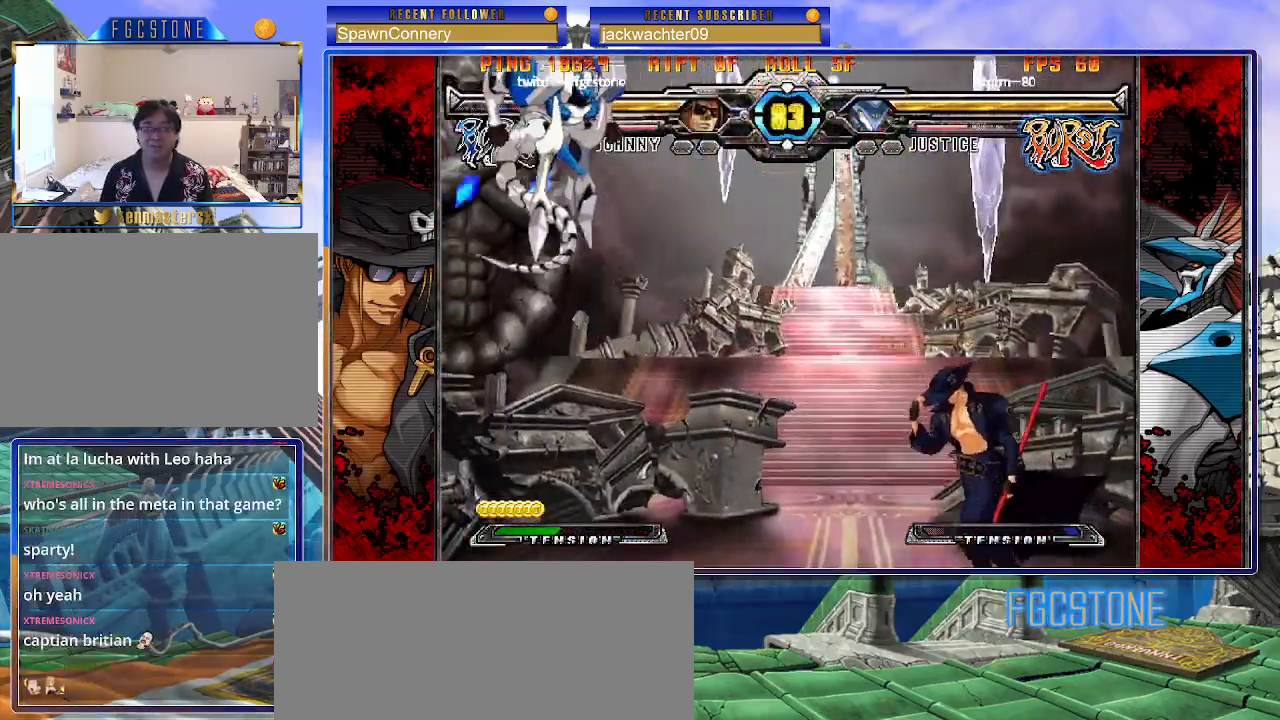
{"buttons": ["K"], "left_stick": "left", "events": [[117, "left_stick", "down-right"], [233, "left_stick", "right"], [367, "left_stick", "center"], [417, "left_stick", "left"], [450, "K", "down"]]}
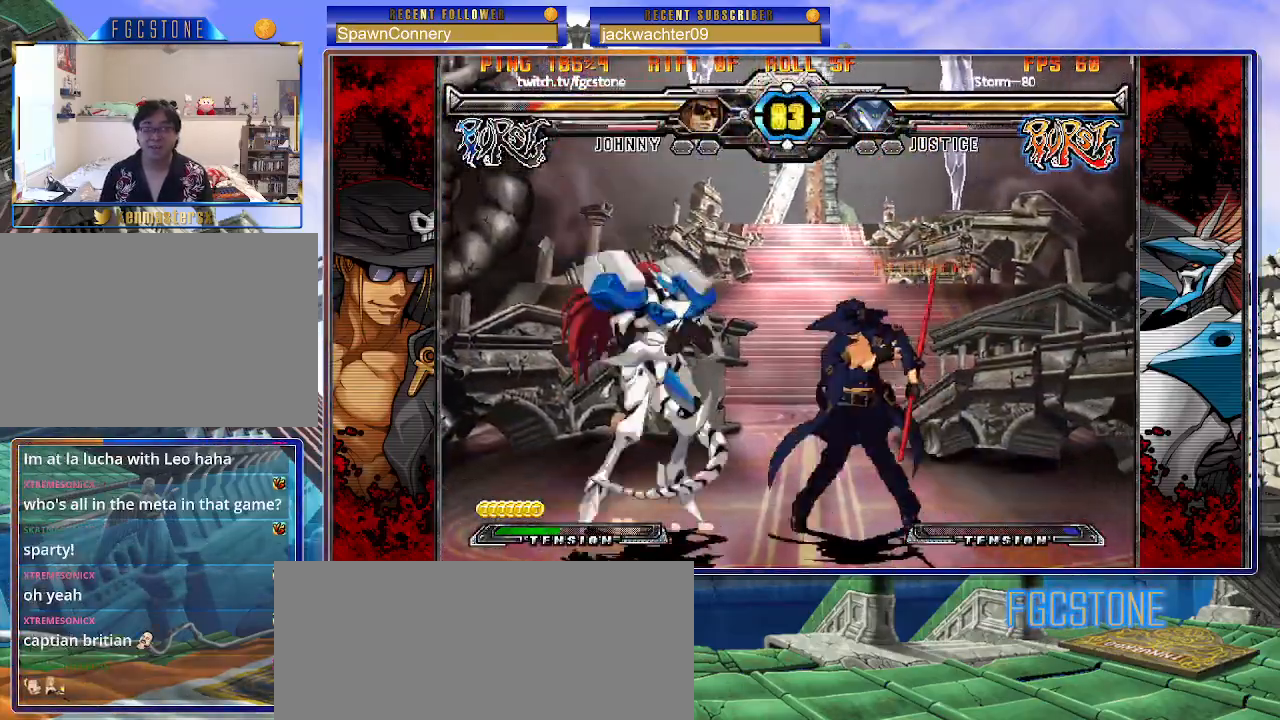
{"buttons": ["K"], "left_stick": "center", "events": [[17, "K", "up"], [150, "left_stick", "right"], [217, "left_stick", "down"], [283, "left_stick", "left"], [333, "left_stick", "center"], [350, "K", "down"]]}
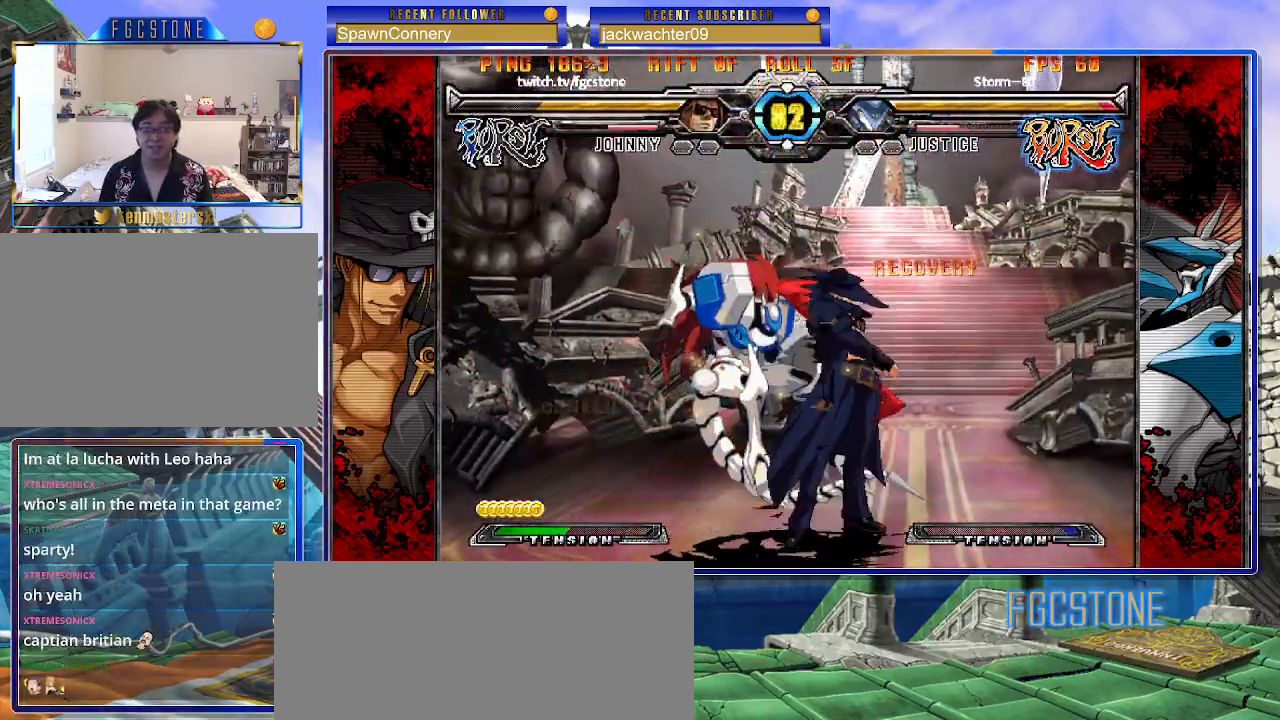
{"buttons": [], "left_stick": "left", "events": [[33, "HS", "down"], [100, "HS", "up"], [150, "left_stick", "left"], [250, "left_stick", "center"], [300, "left_stick", "left"], [450, "K", "up"]]}
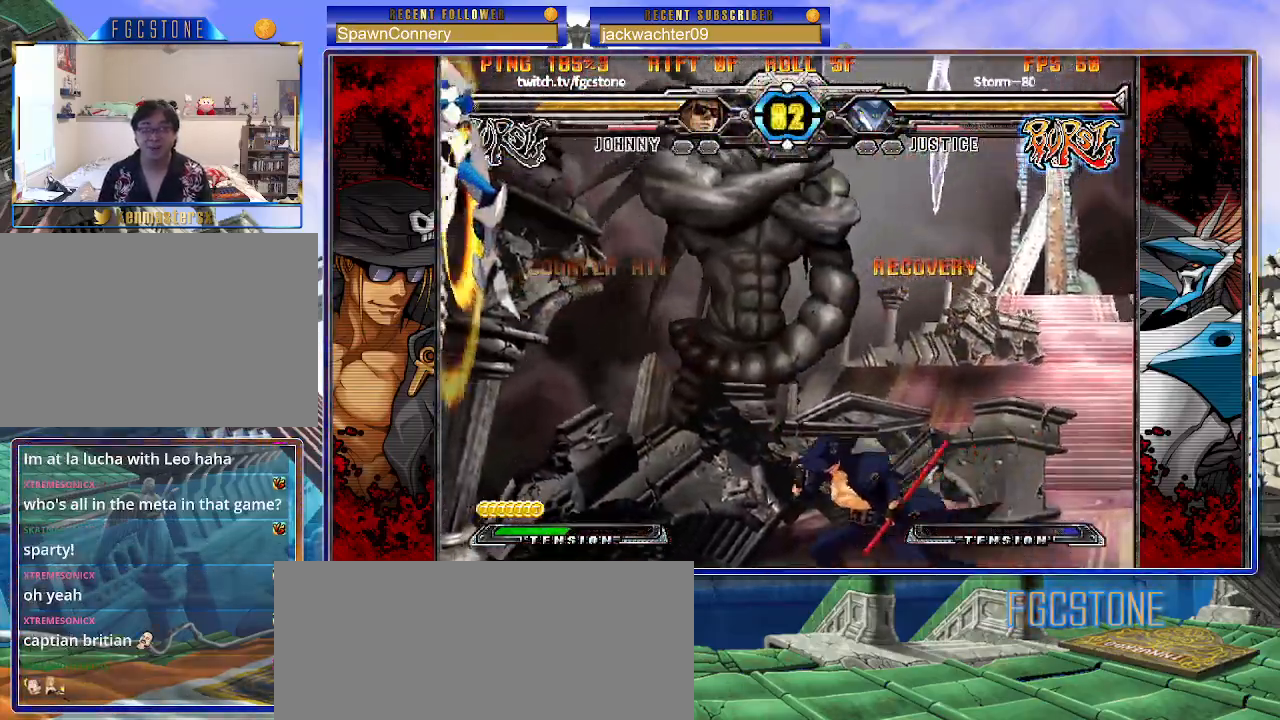
{"buttons": ["HS"], "left_stick": "center", "events": [[17, "left_stick", "center"], [300, "left_stick", "down-right"], [367, "left_stick", "down-left"], [450, "HS", "down"], [467, "left_stick", "center"]]}
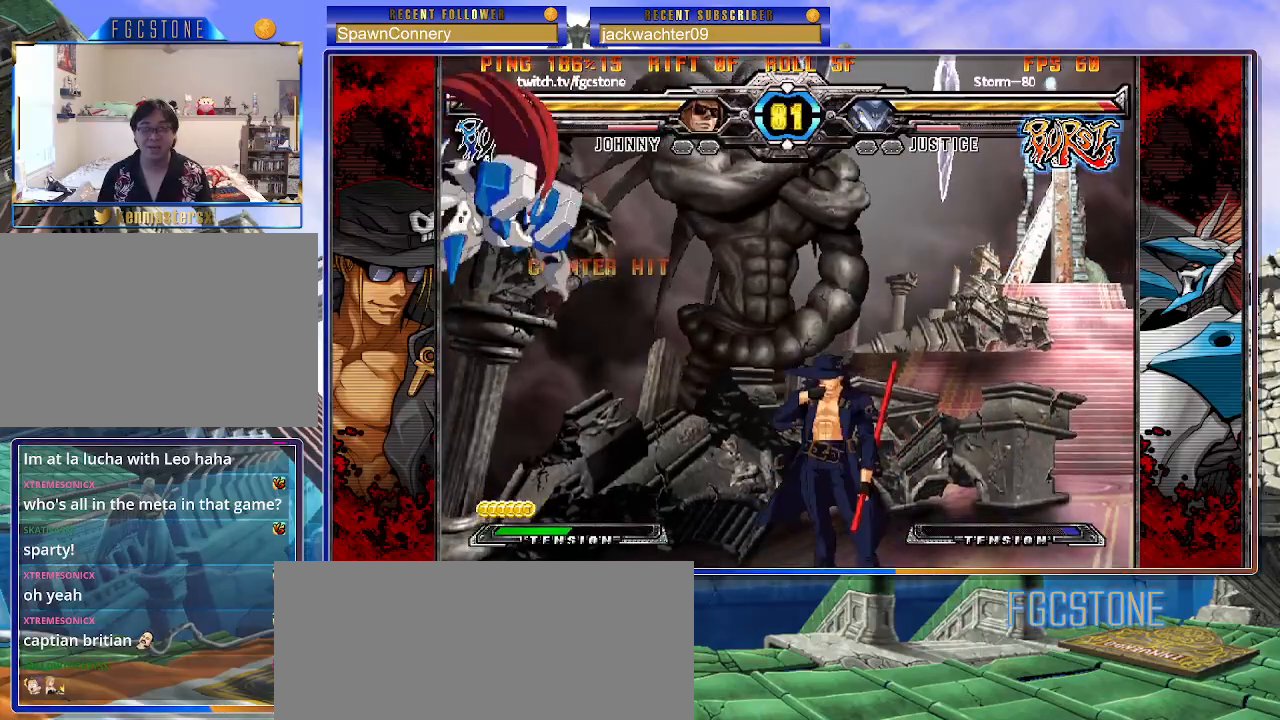
{"buttons": [], "left_stick": "right", "events": [[17, "HS", "up"], [183, "left_stick", "left"], [250, "left_stick", "center"], [317, "left_stick", "left"], [417, "left_stick", "down"], [483, "left_stick", "right"]]}
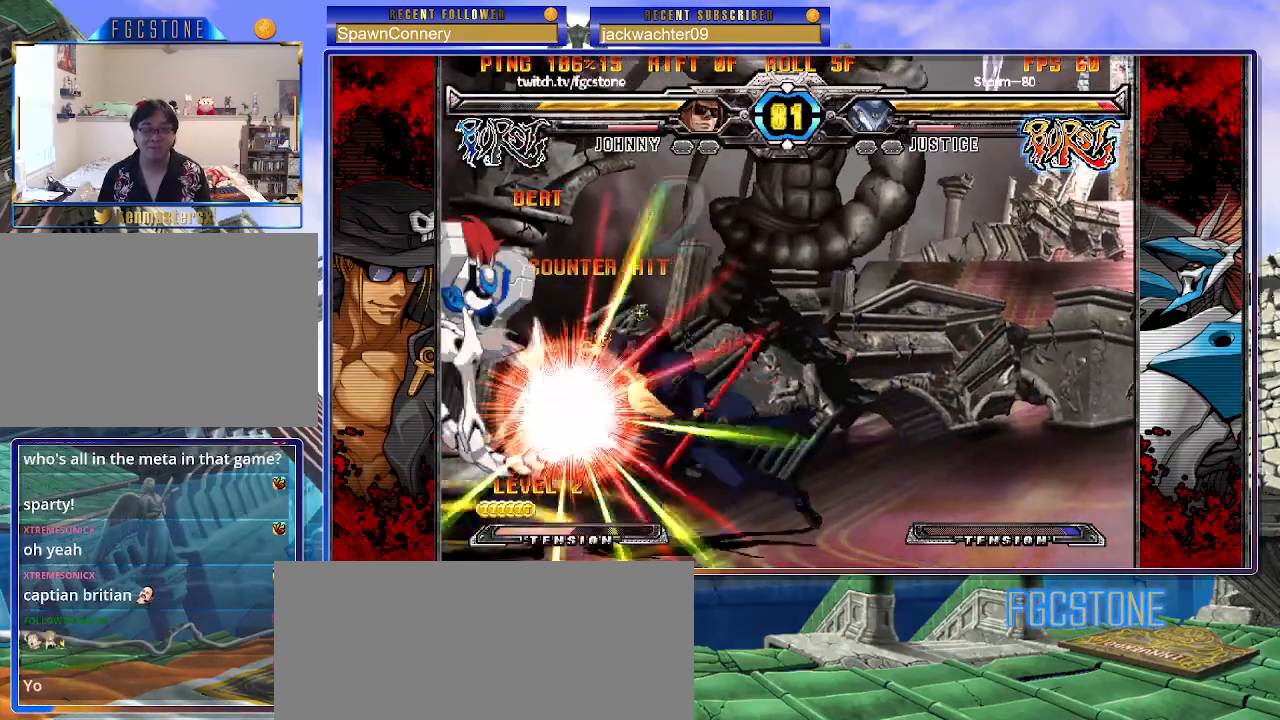
{"buttons": ["HS"], "left_stick": "right", "events": [[50, "HS", "down"], [50, "left_stick", "center"], [100, "HS", "up"], [233, "left_stick", "right"], [483, "HS", "down"]]}
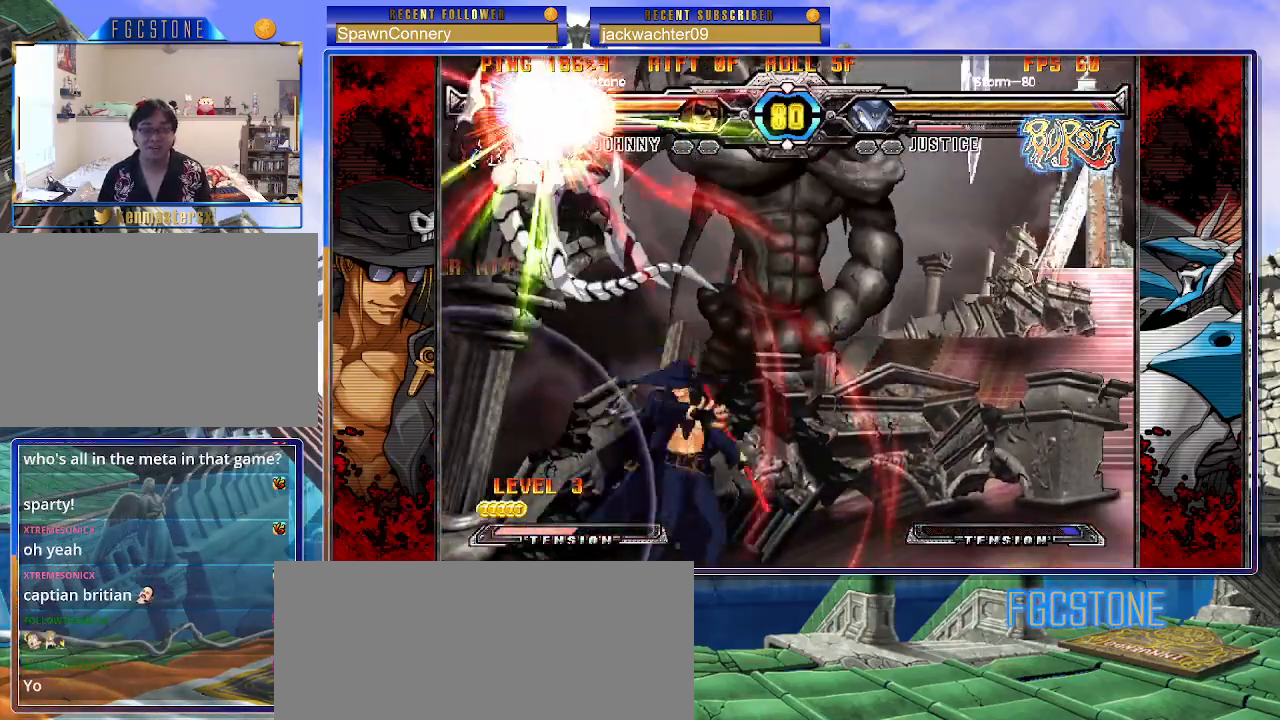
{"buttons": [], "left_stick": "center", "events": [[100, "HS", "up"], [183, "left_stick", "down"], [300, "left_stick", "center"], [367, "P", "down"], [417, "P", "up"]]}
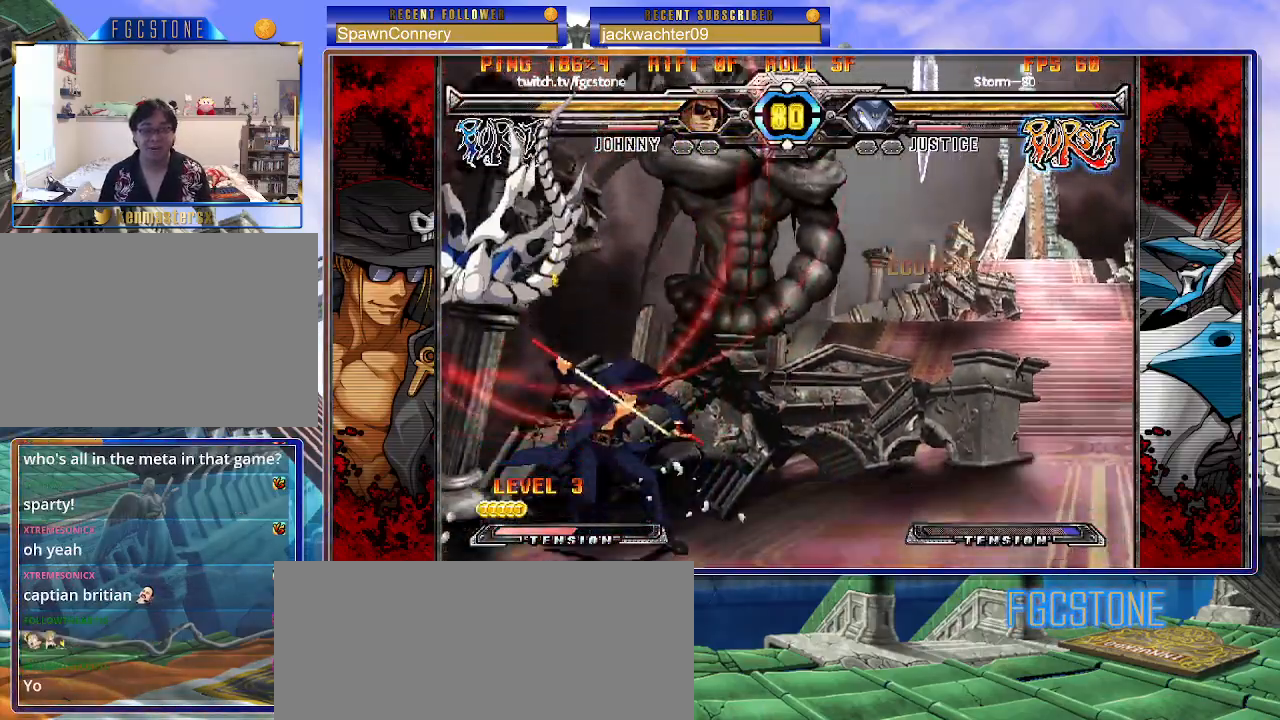
{"buttons": [], "left_stick": "up-right", "events": [[117, "left_stick", "down"], [233, "left_stick", "up-right"], [383, "D", "down"], [483, "D", "up"]]}
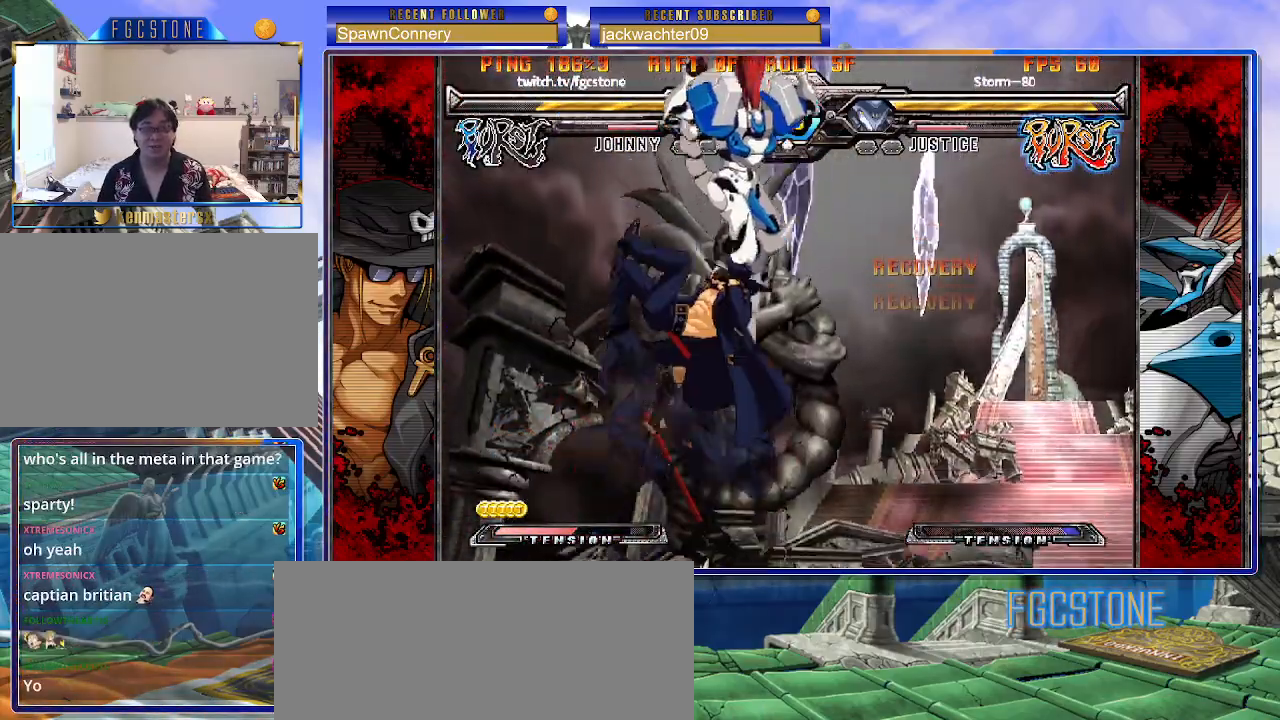
{"buttons": [], "left_stick": "left", "events": [[33, "left_stick", "down-right"], [100, "left_stick", "down-left"], [217, "left_stick", "center"], [400, "left_stick", "left"]]}
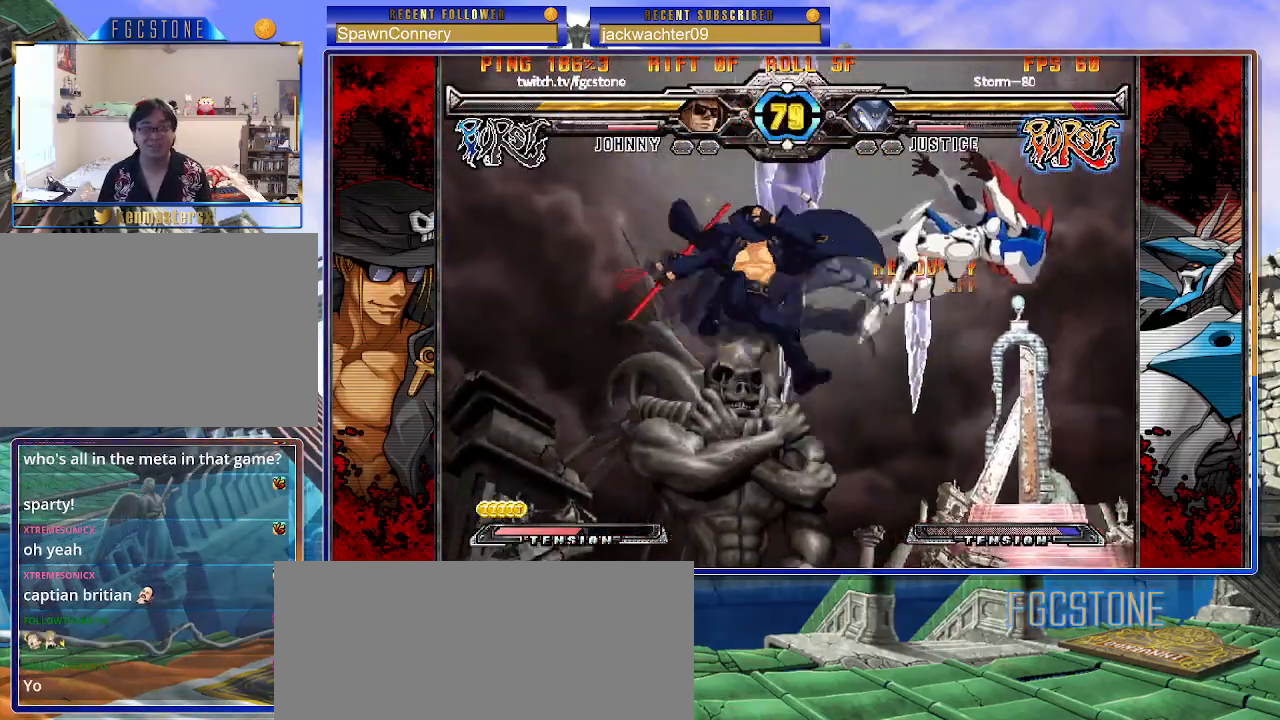
{"buttons": [], "left_stick": "center", "events": [[167, "left_stick", "center"], [233, "left_stick", "right"], [300, "left_stick", "center"], [367, "left_stick", "right"], [500, "left_stick", "center"]]}
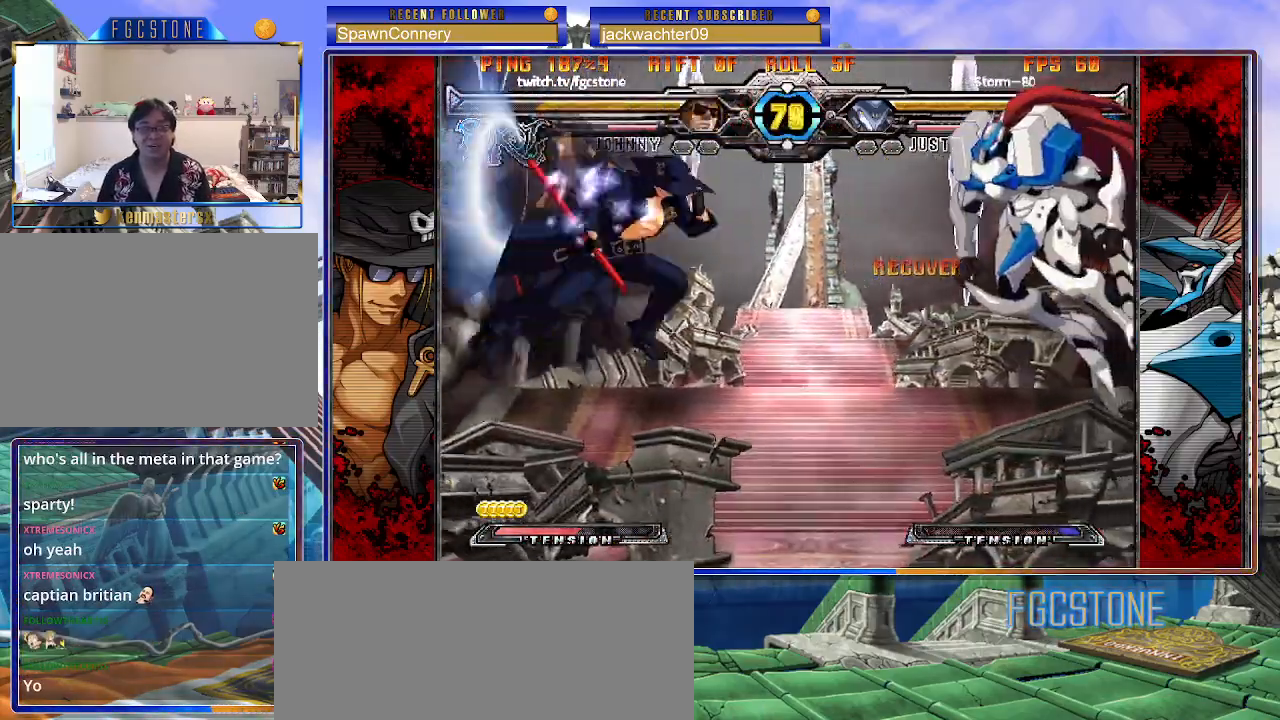
{"buttons": [], "left_stick": "left", "events": [[33, "left_stick", "left"], [200, "D", "down"], [350, "D", "up"]]}
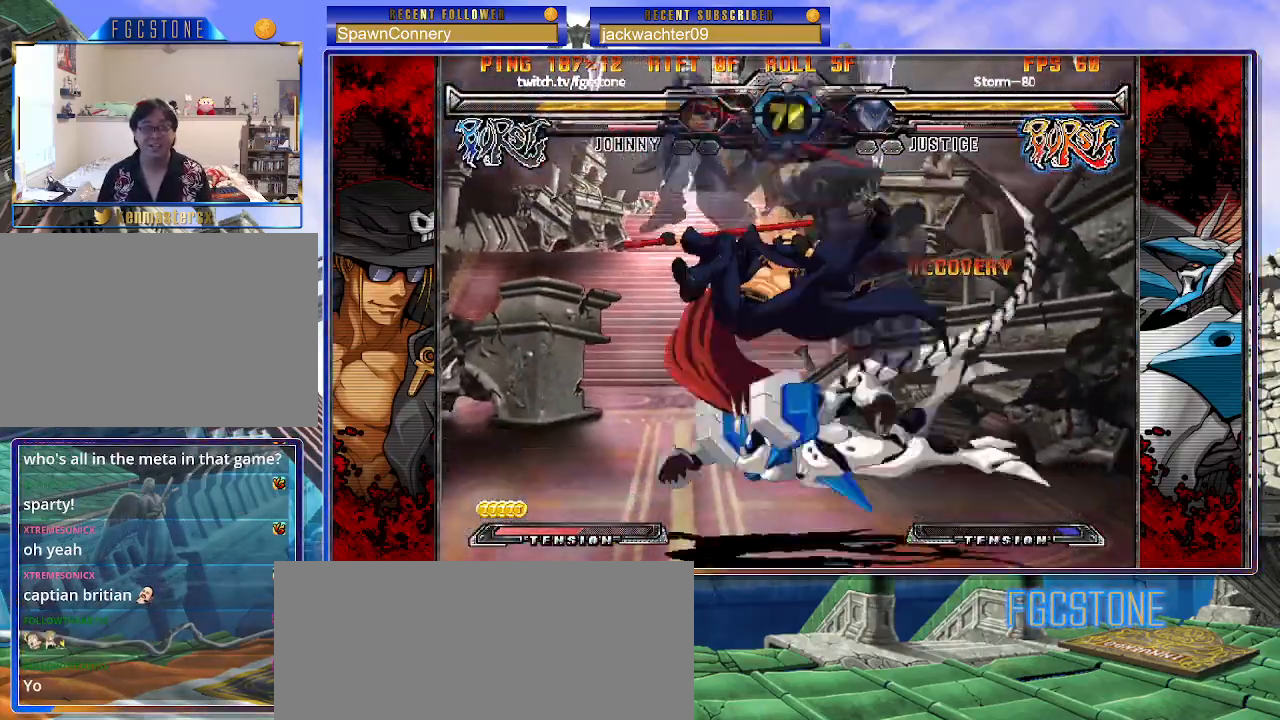
{"buttons": [], "left_stick": "left", "events": [[233, "K", "down"], [333, "K", "up"], [350, "S", "down"], [467, "S", "up"]]}
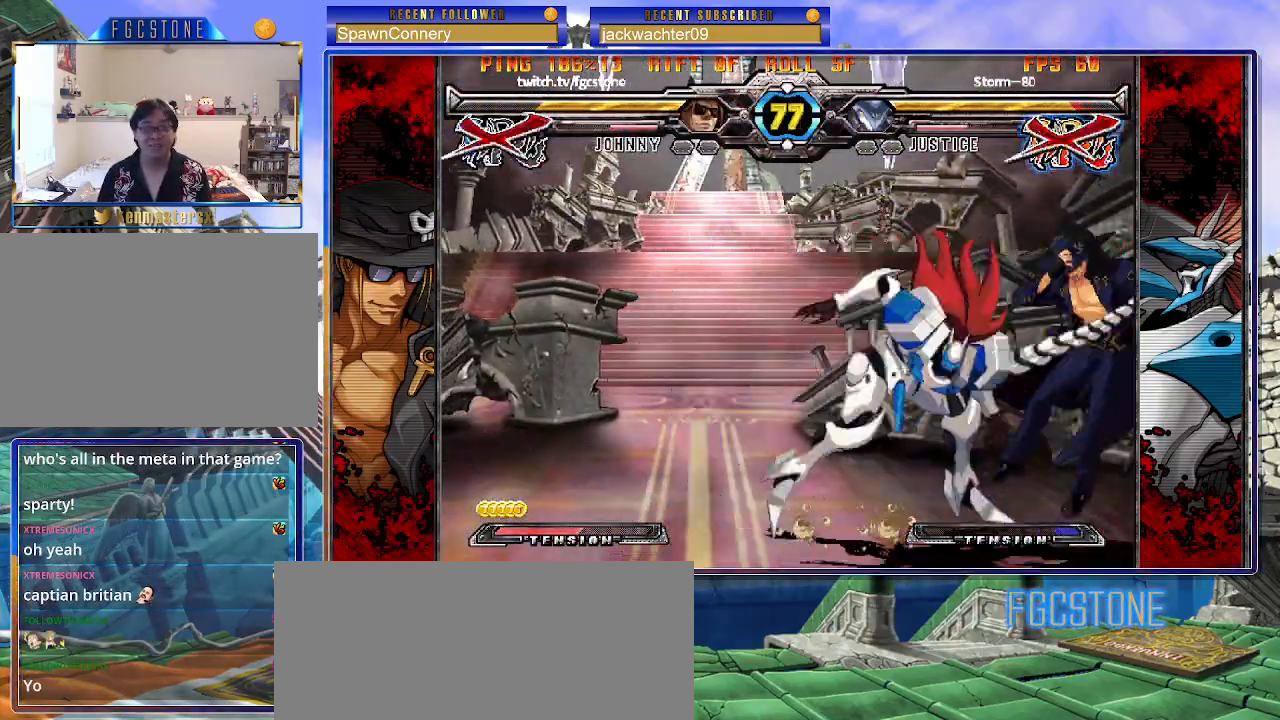
{"buttons": [], "left_stick": "right", "events": [[283, "left_stick", "center"], [333, "left_stick", "right"]]}